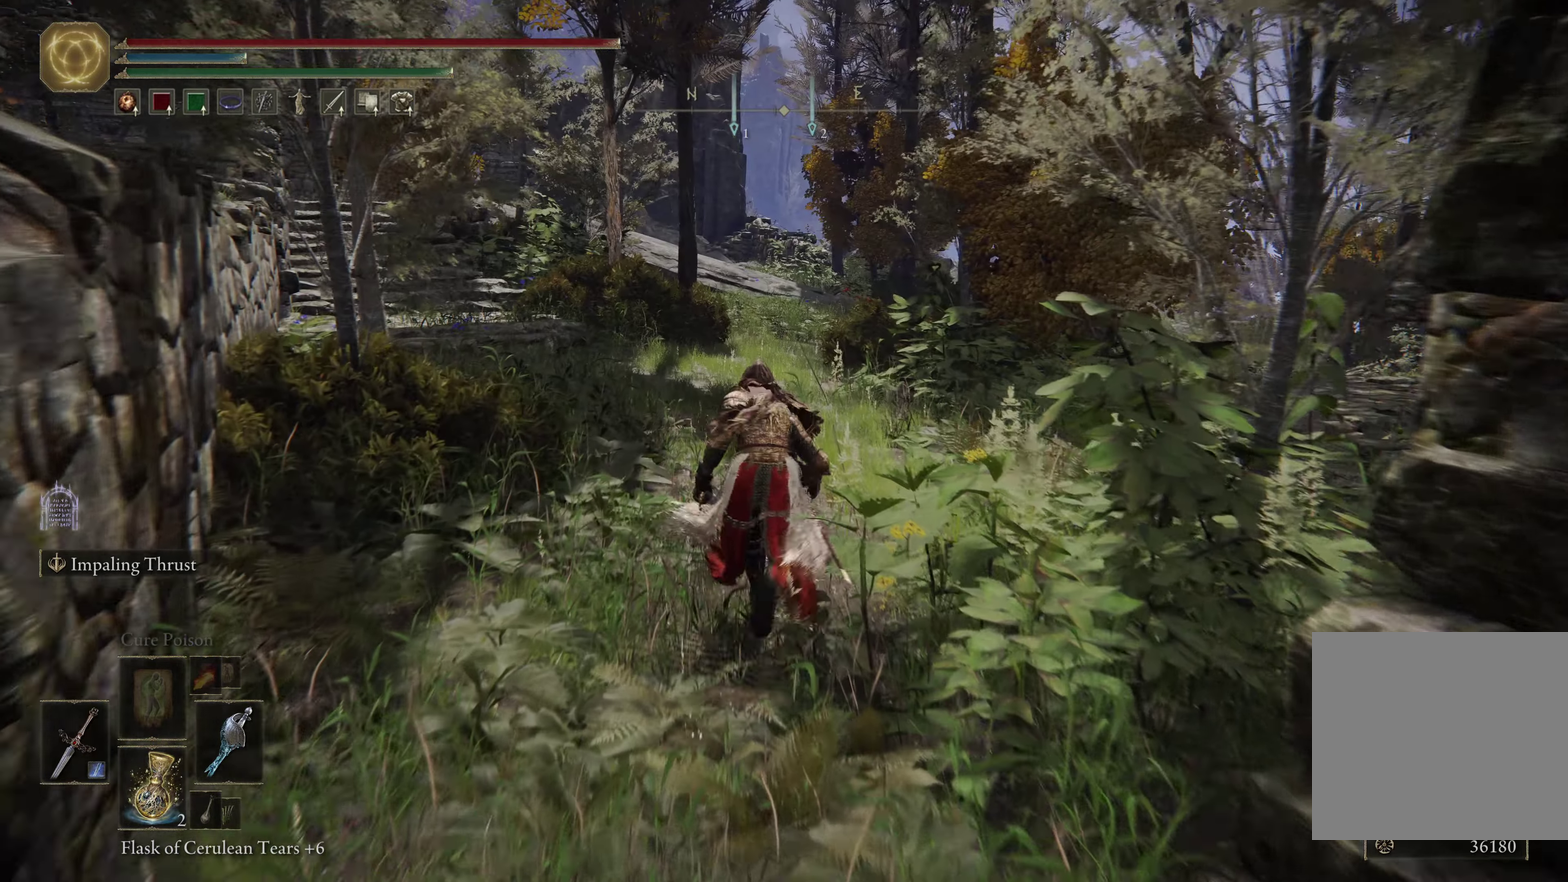
Gameplay with a controller (Xbox layout); each line is a JSON object with the inputs held at the frame after it (dt_ms = milliseconds from this image to that frame). "events" lists button and stick changes between this image and that frame as [ms after this image, input, new state], when the widget could be followed in between.
{"dt_ms": 600, "buttons": ["B"], "left_stick": "up", "right_stick": "left", "events": [[400, "left_stick", "up-left"], [483, "right_stick", "left"], [583, "left_stick", "up"]]}
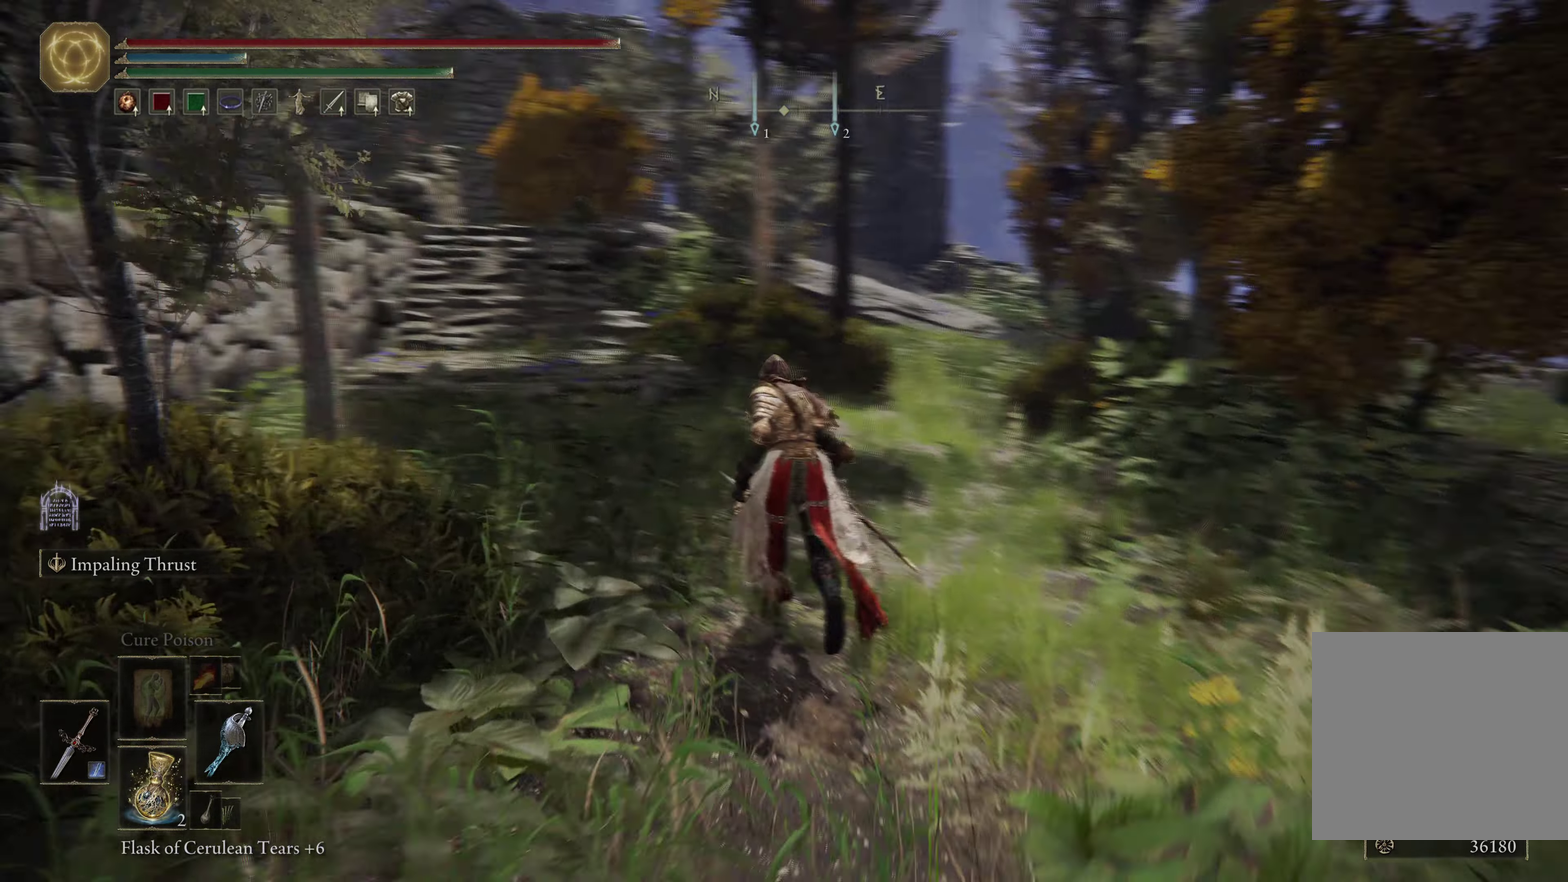
{"dt_ms": 600, "buttons": ["B"], "left_stick": "up", "right_stick": "left", "events": [[150, "right_stick", "center"], [533, "right_stick", "left"]]}
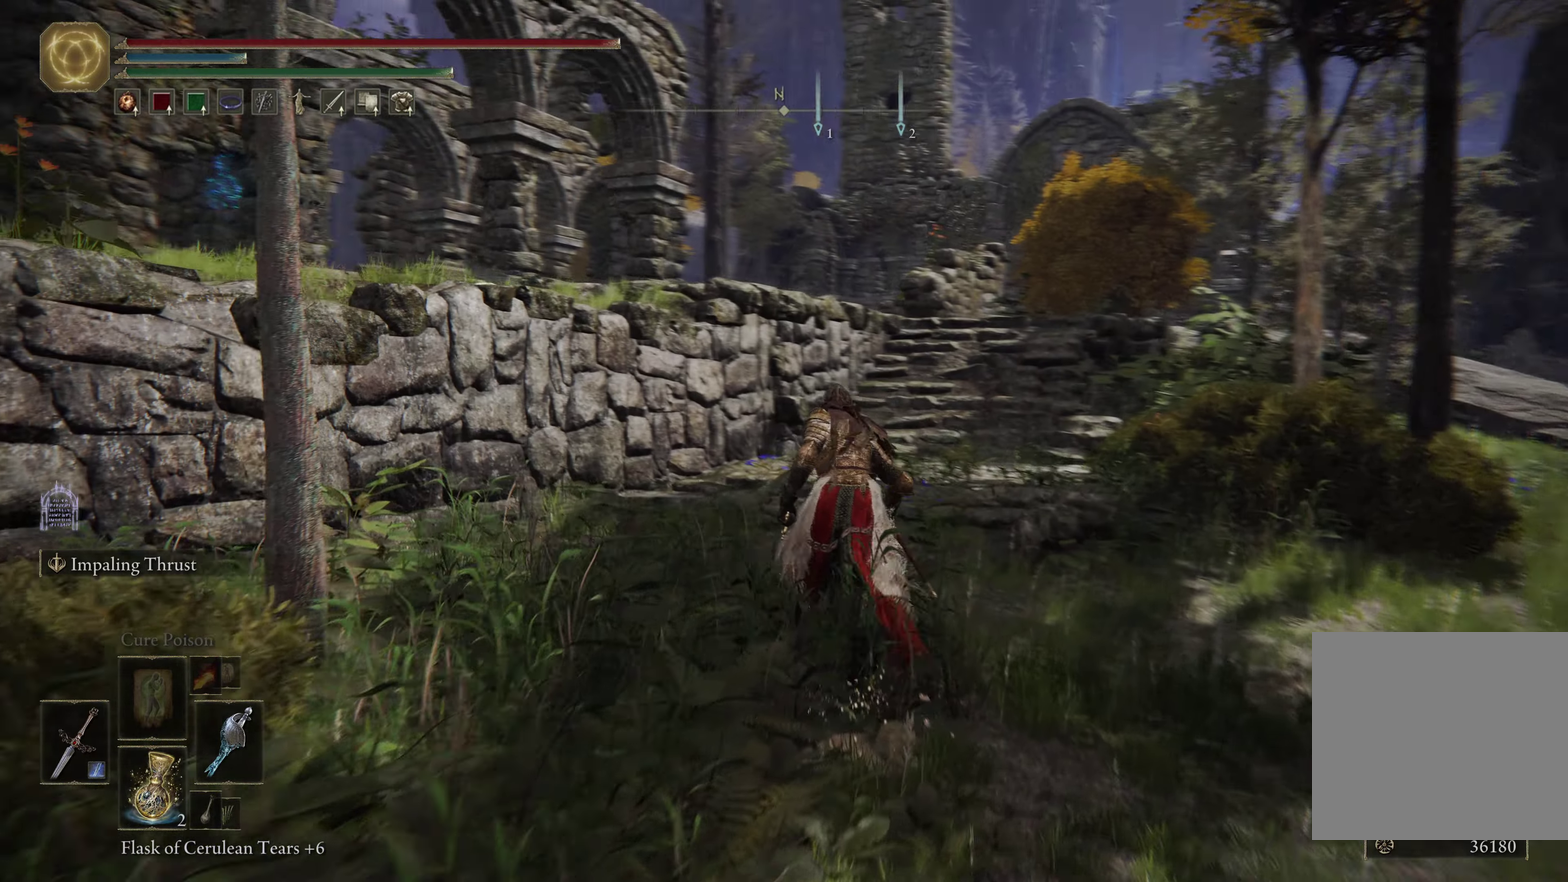
{"dt_ms": 500, "buttons": [], "left_stick": "up", "right_stick": "down-left", "events": [[100, "left_stick", "up-right"], [250, "right_stick", "down-left"], [433, "B", "up"], [483, "left_stick", "up"]]}
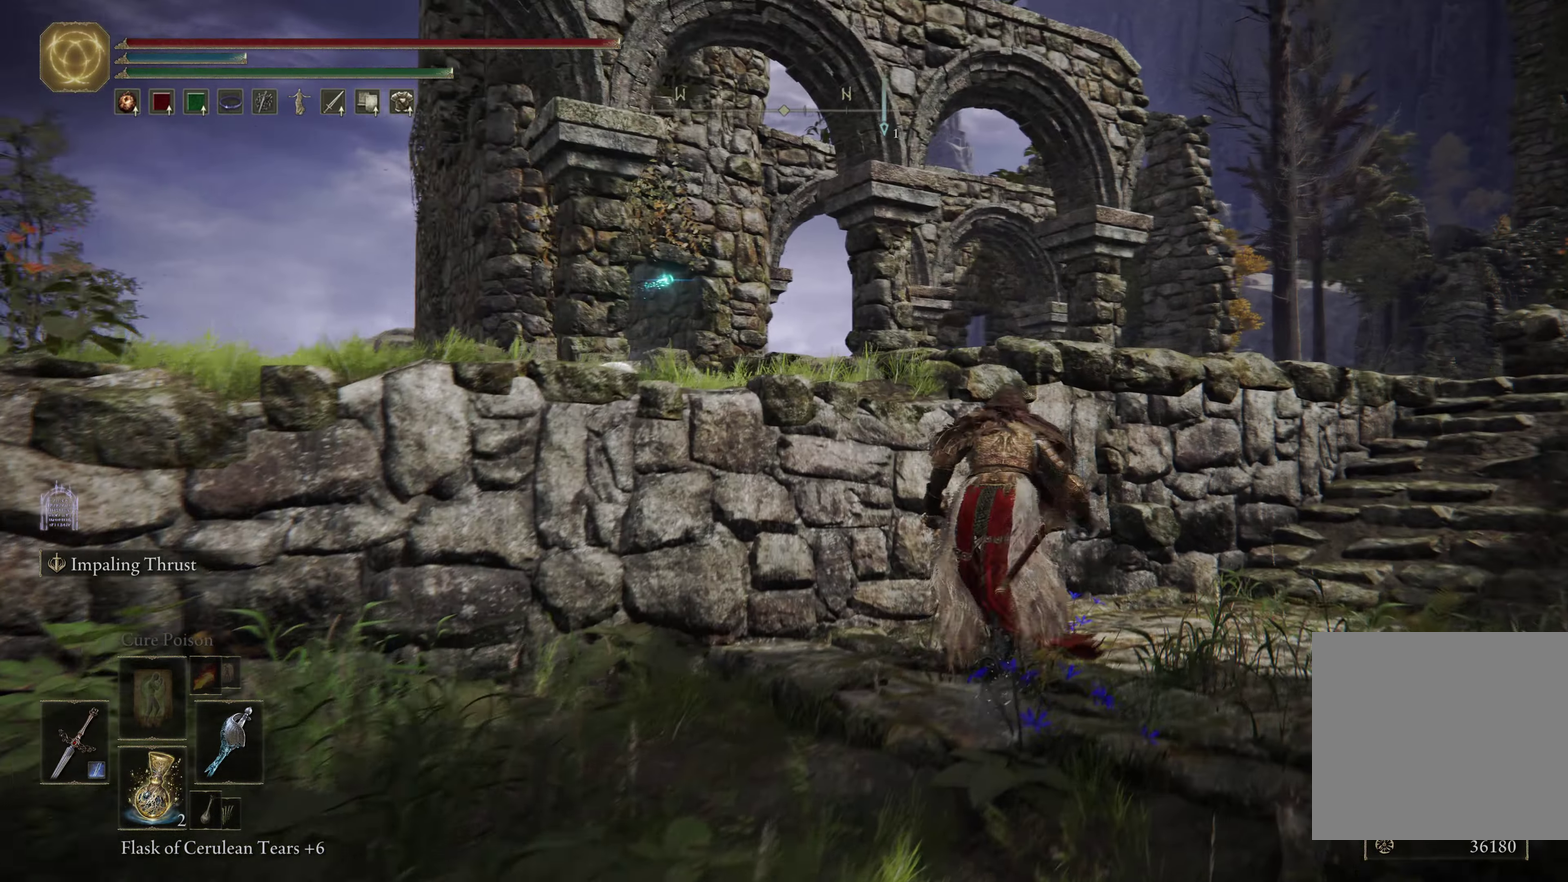
{"dt_ms": 600, "buttons": [], "left_stick": "center", "right_stick": "center", "events": [[17, "right_stick", "center"], [467, "left_stick", "center"]]}
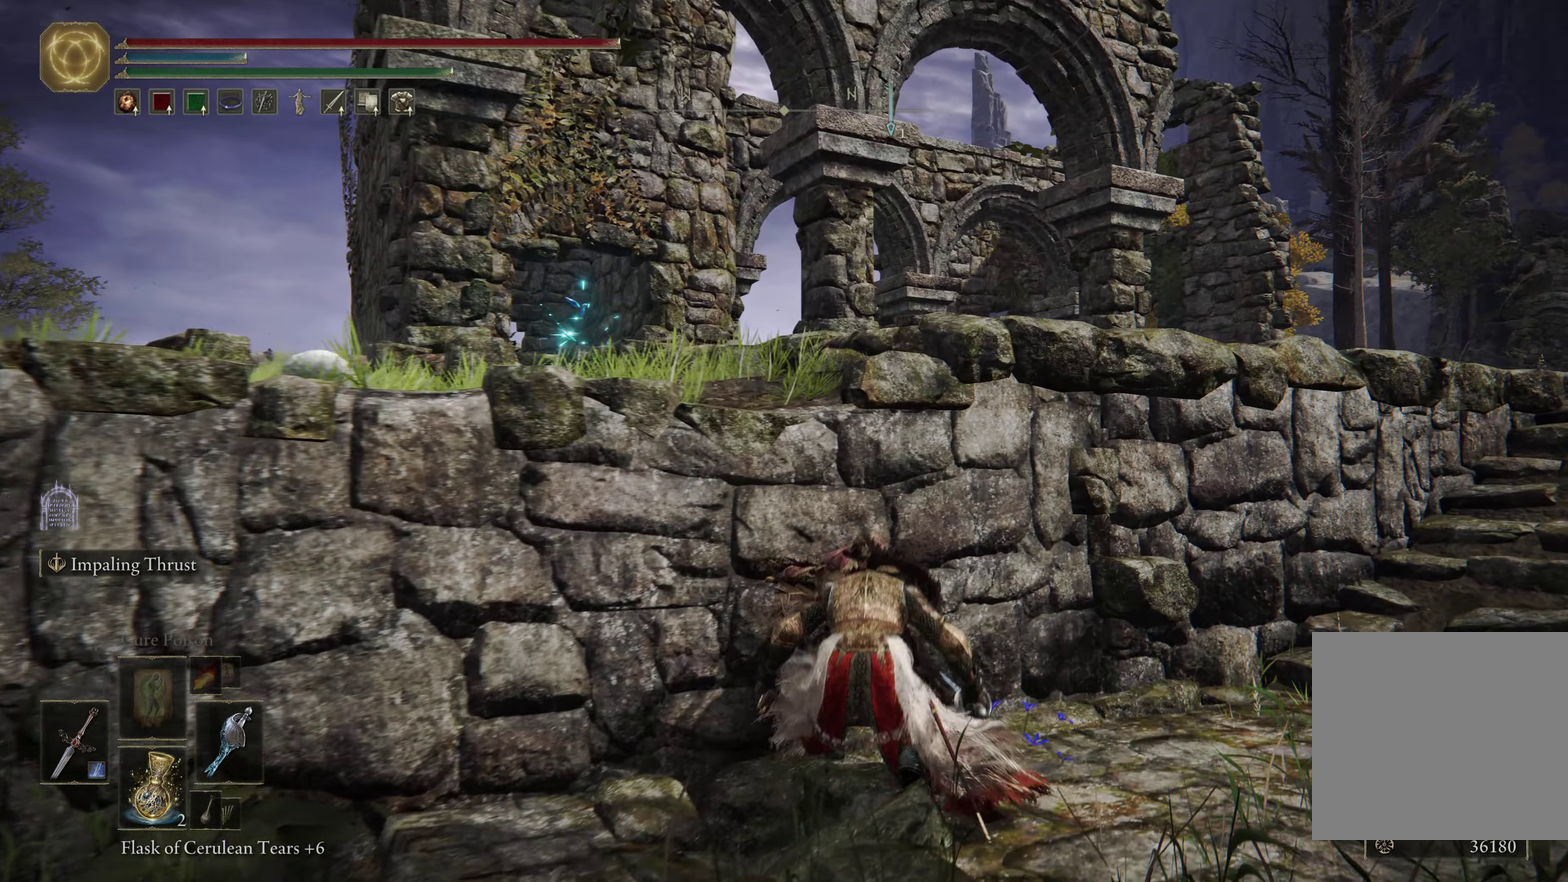
{"dt_ms": 600, "buttons": [], "left_stick": "up-right", "right_stick": "center", "events": [[417, "left_stick", "right"], [583, "left_stick", "up-right"]]}
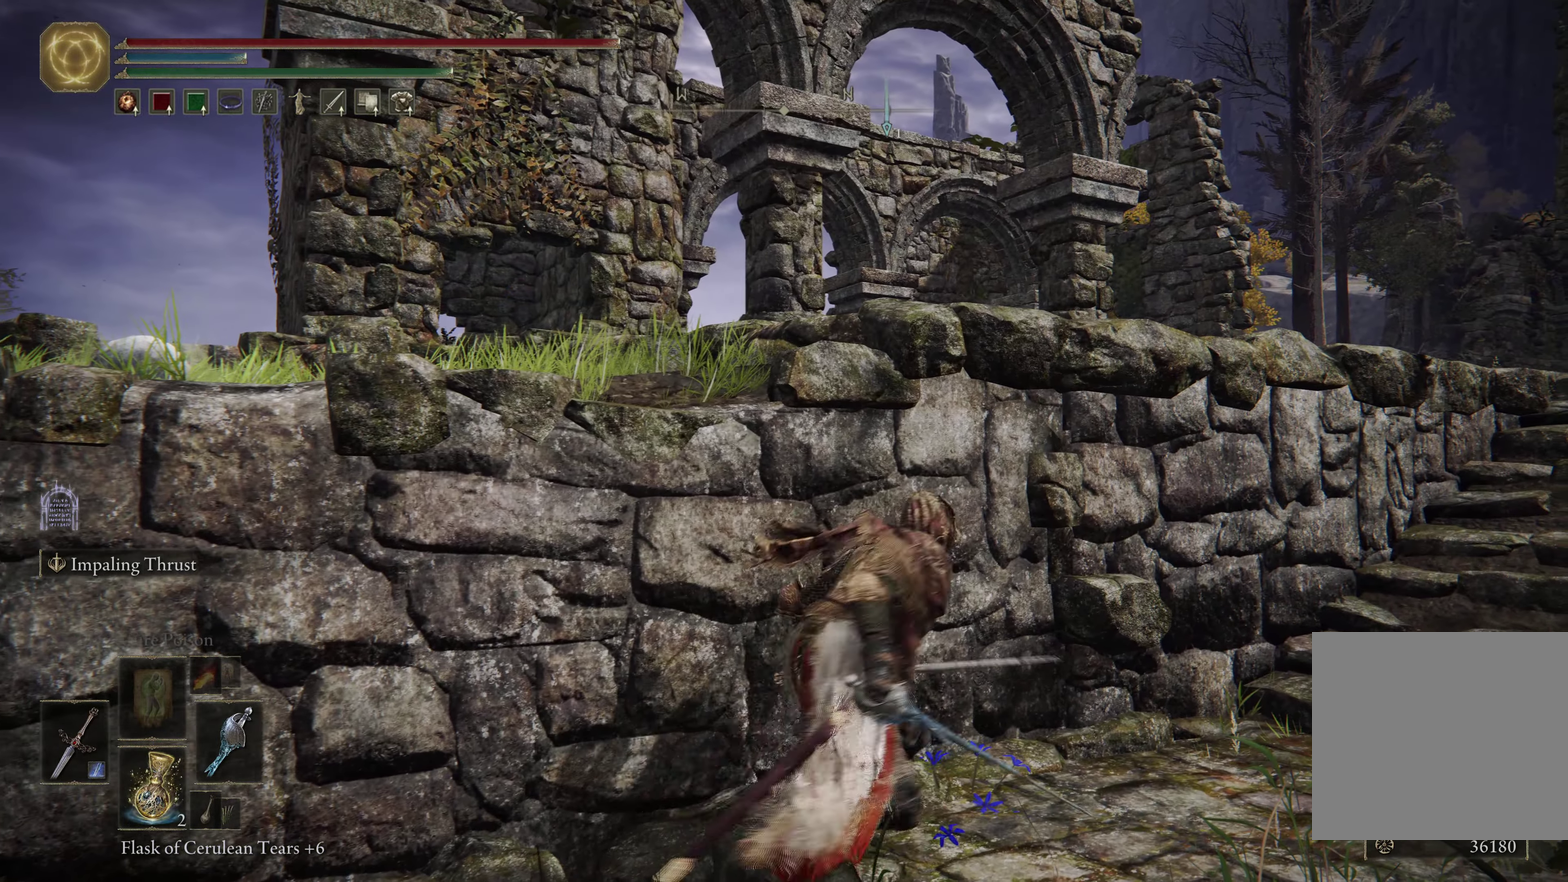
{"dt_ms": 267, "buttons": ["B"], "left_stick": "up-right", "right_stick": "center", "events": [[83, "B", "down"], [83, "right_stick", "down-right"], [233, "right_stick", "center"]]}
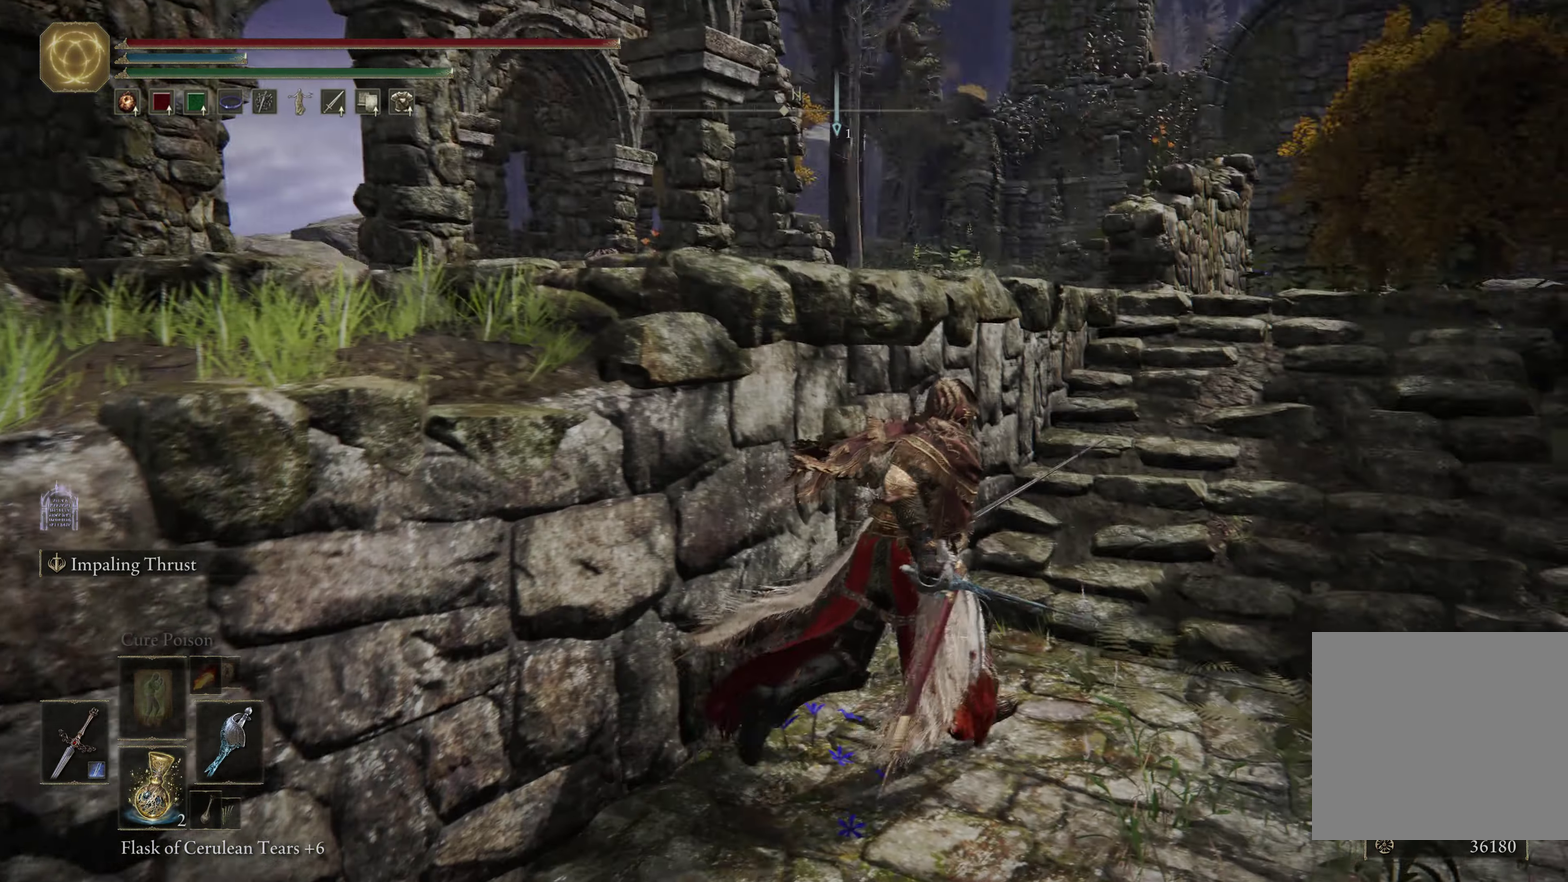
{"dt_ms": 349, "buttons": ["B"], "left_stick": "up-right", "right_stick": "center", "events": []}
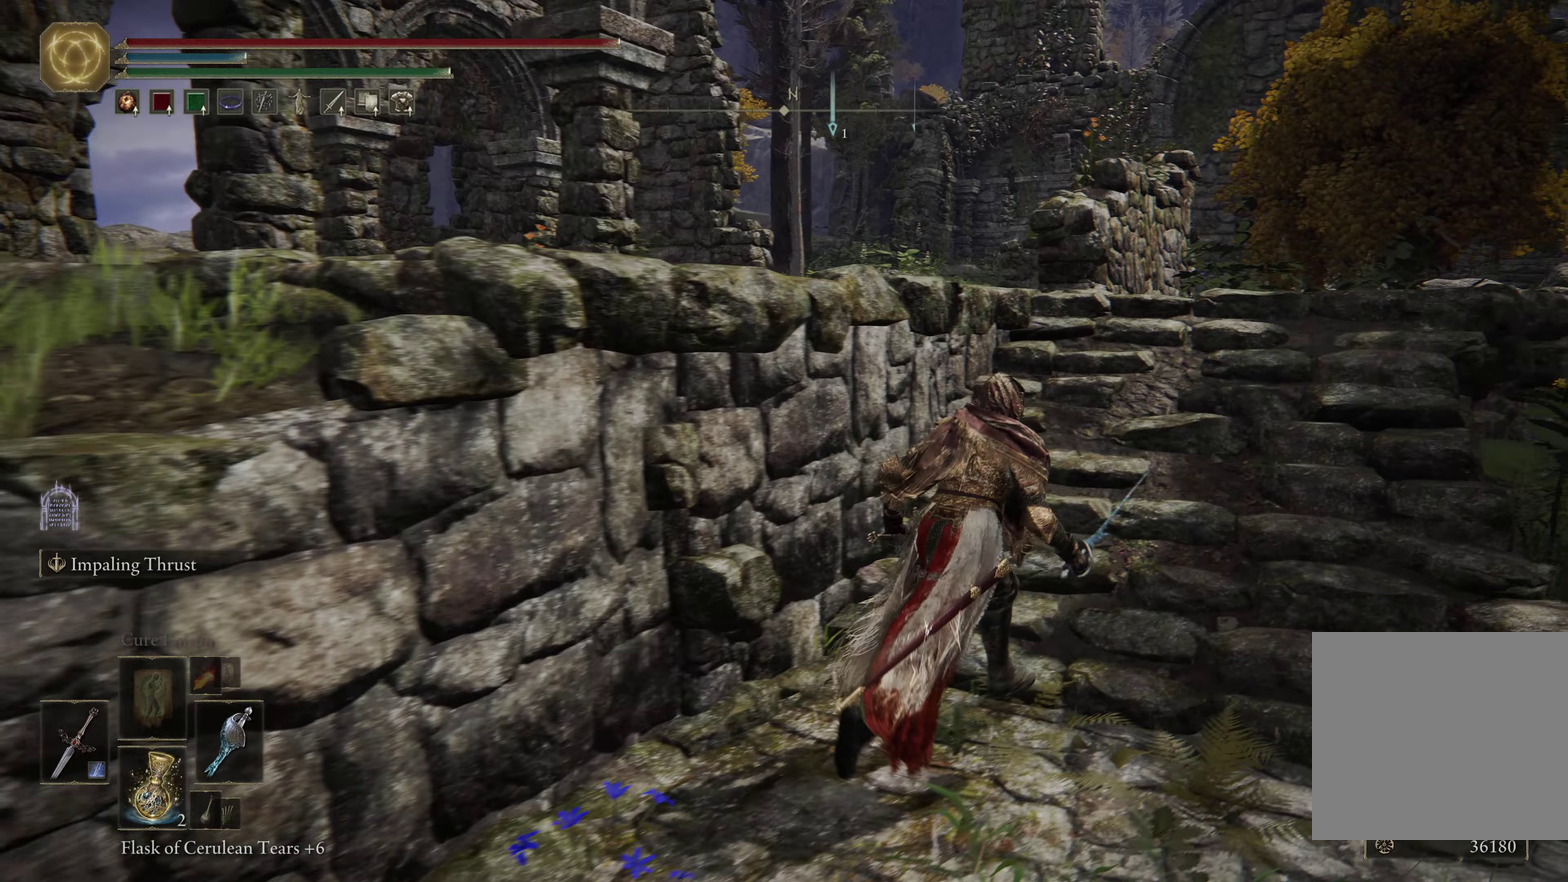
{"dt_ms": 600, "buttons": ["B"], "left_stick": "up-right", "right_stick": "down-left", "events": [[67, "right_stick", "down-left"]]}
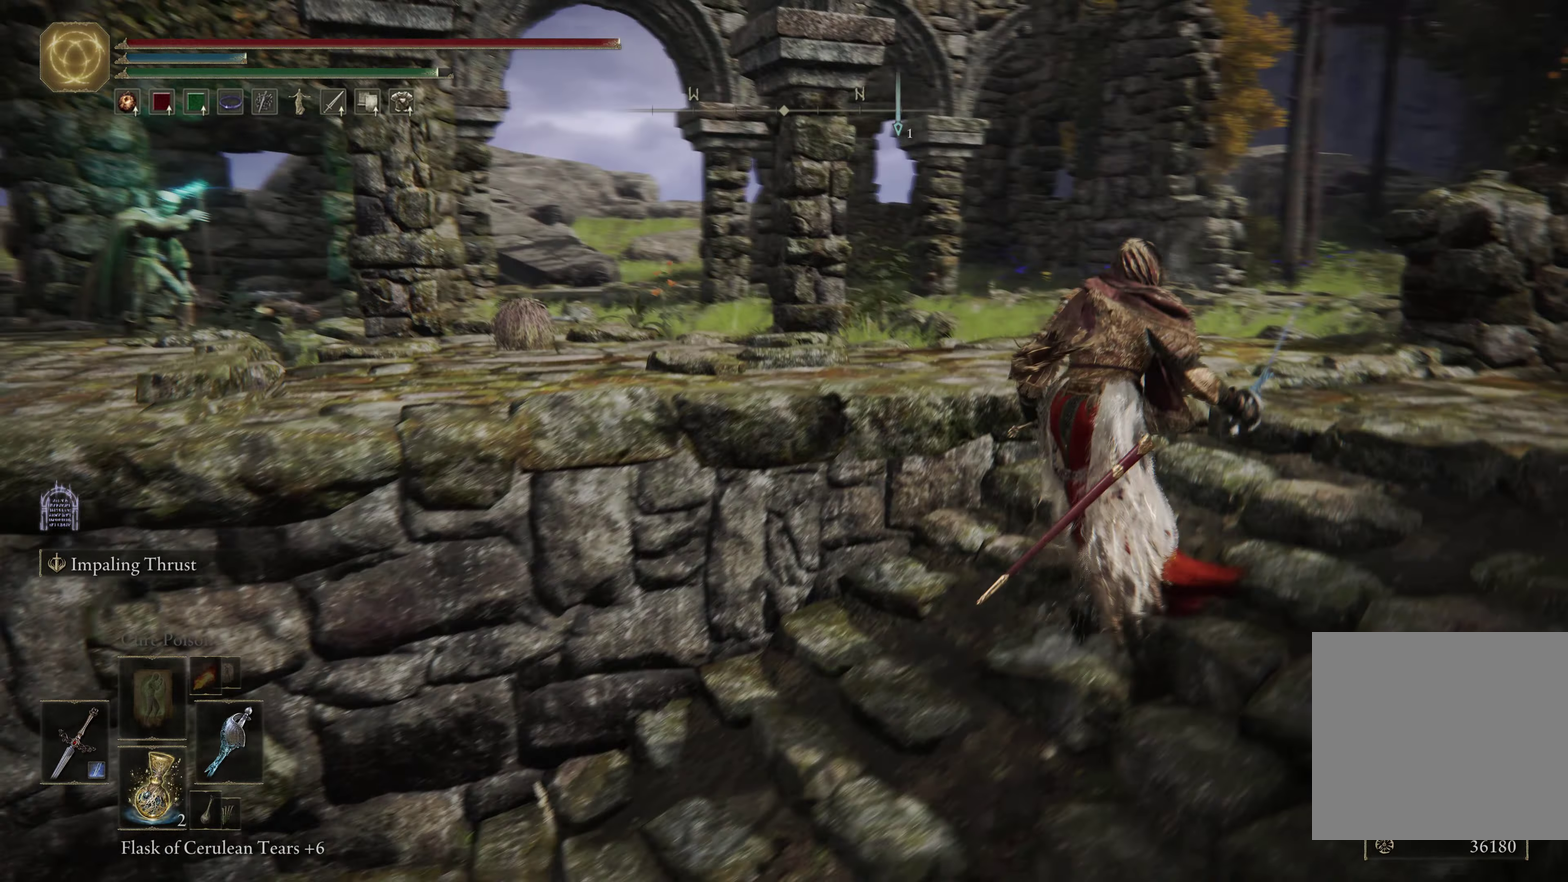
{"dt_ms": 600, "buttons": ["B"], "left_stick": "up-left", "right_stick": "center", "events": [[400, "left_stick", "up-left"], [400, "right_stick", "center"]]}
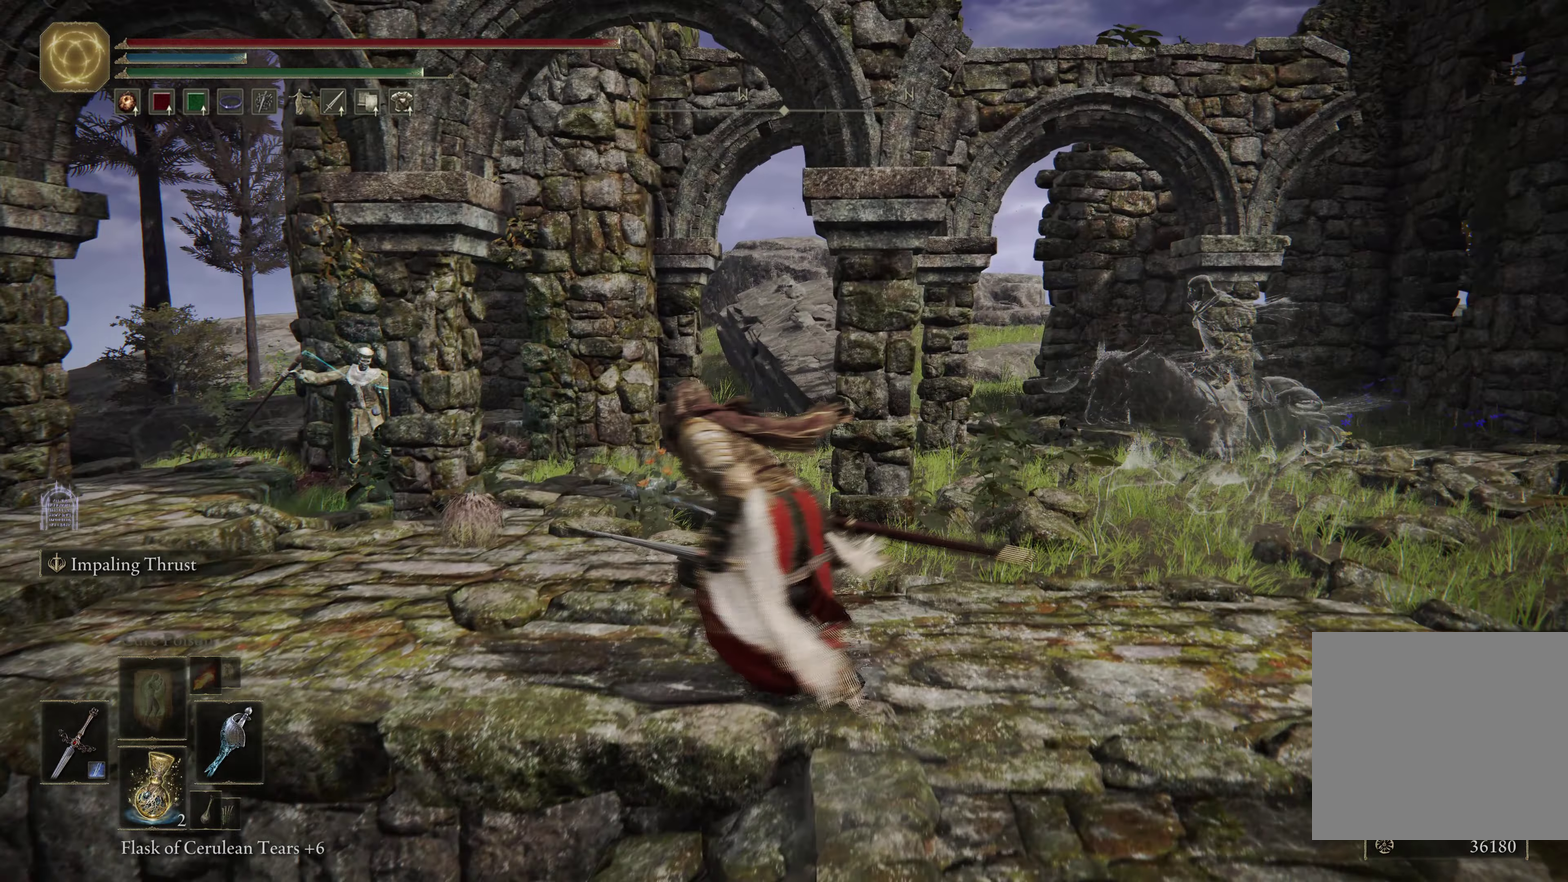
{"dt_ms": 600, "buttons": [], "left_stick": "up-left", "right_stick": "down-left", "events": [[17, "left_stick", "up"], [200, "left_stick", "up-left"], [233, "B", "up"], [450, "right_stick", "down-left"]]}
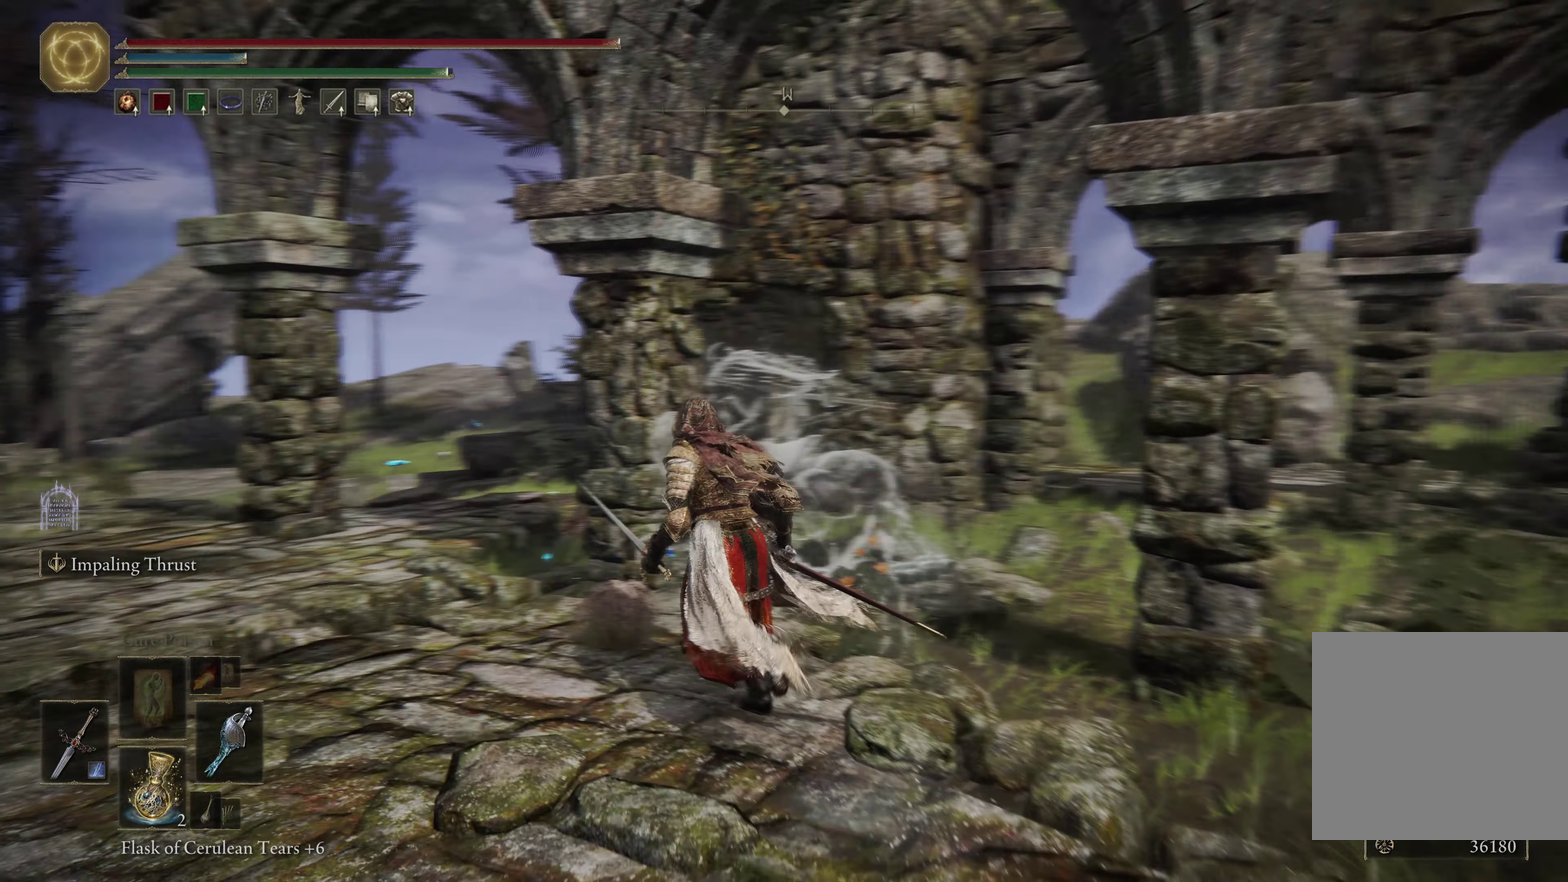
{"dt_ms": 350, "buttons": ["B"], "left_stick": "up-left", "right_stick": "down-right", "events": [[117, "B", "down"], [150, "right_stick", "center"], [300, "right_stick", "down-right"]]}
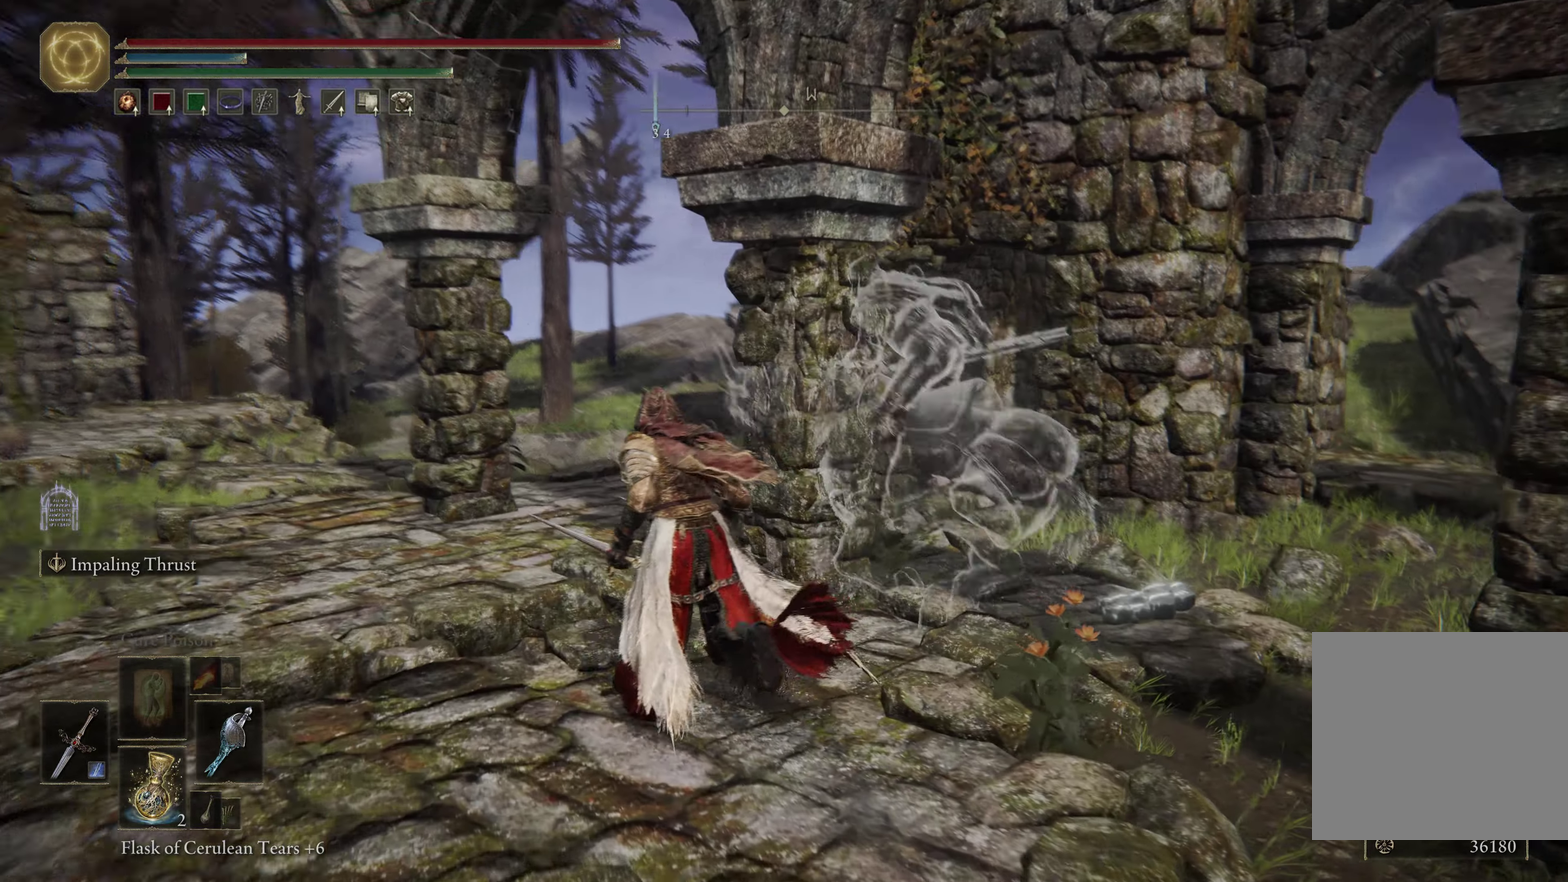
{"dt_ms": 250, "buttons": ["B"], "left_stick": "up-left", "right_stick": "down-right", "events": []}
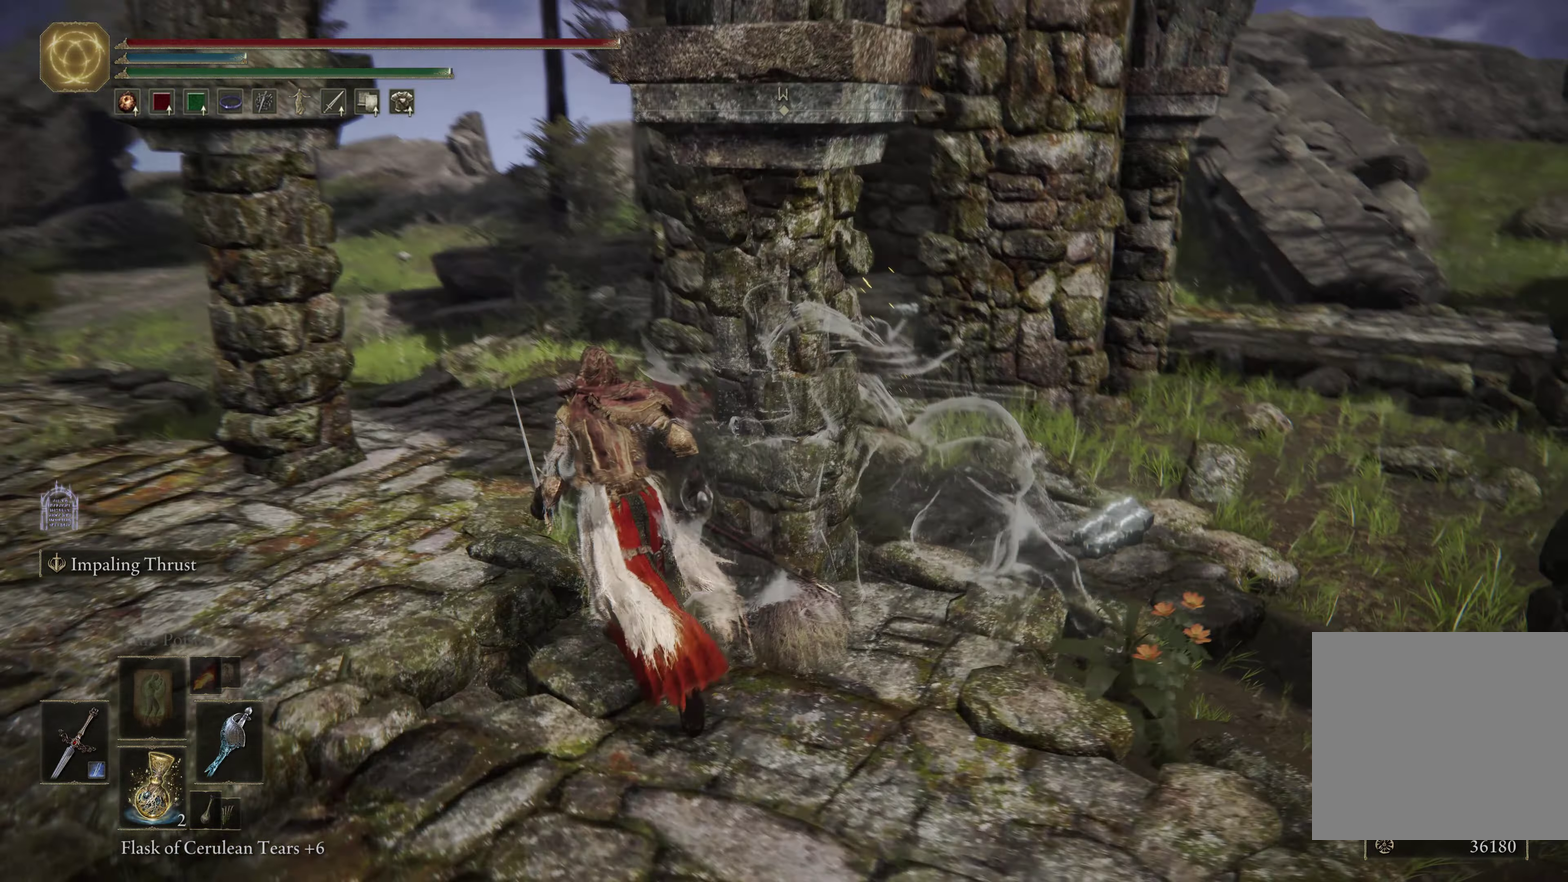
{"dt_ms": 500, "buttons": [], "left_stick": "up-right", "right_stick": "down-right", "events": [[67, "right_stick", "center"], [83, "B", "up"], [117, "left_stick", "up"], [150, "L1", "down"], [317, "L1", "up"], [450, "left_stick", "up-right"], [483, "right_stick", "down-right"]]}
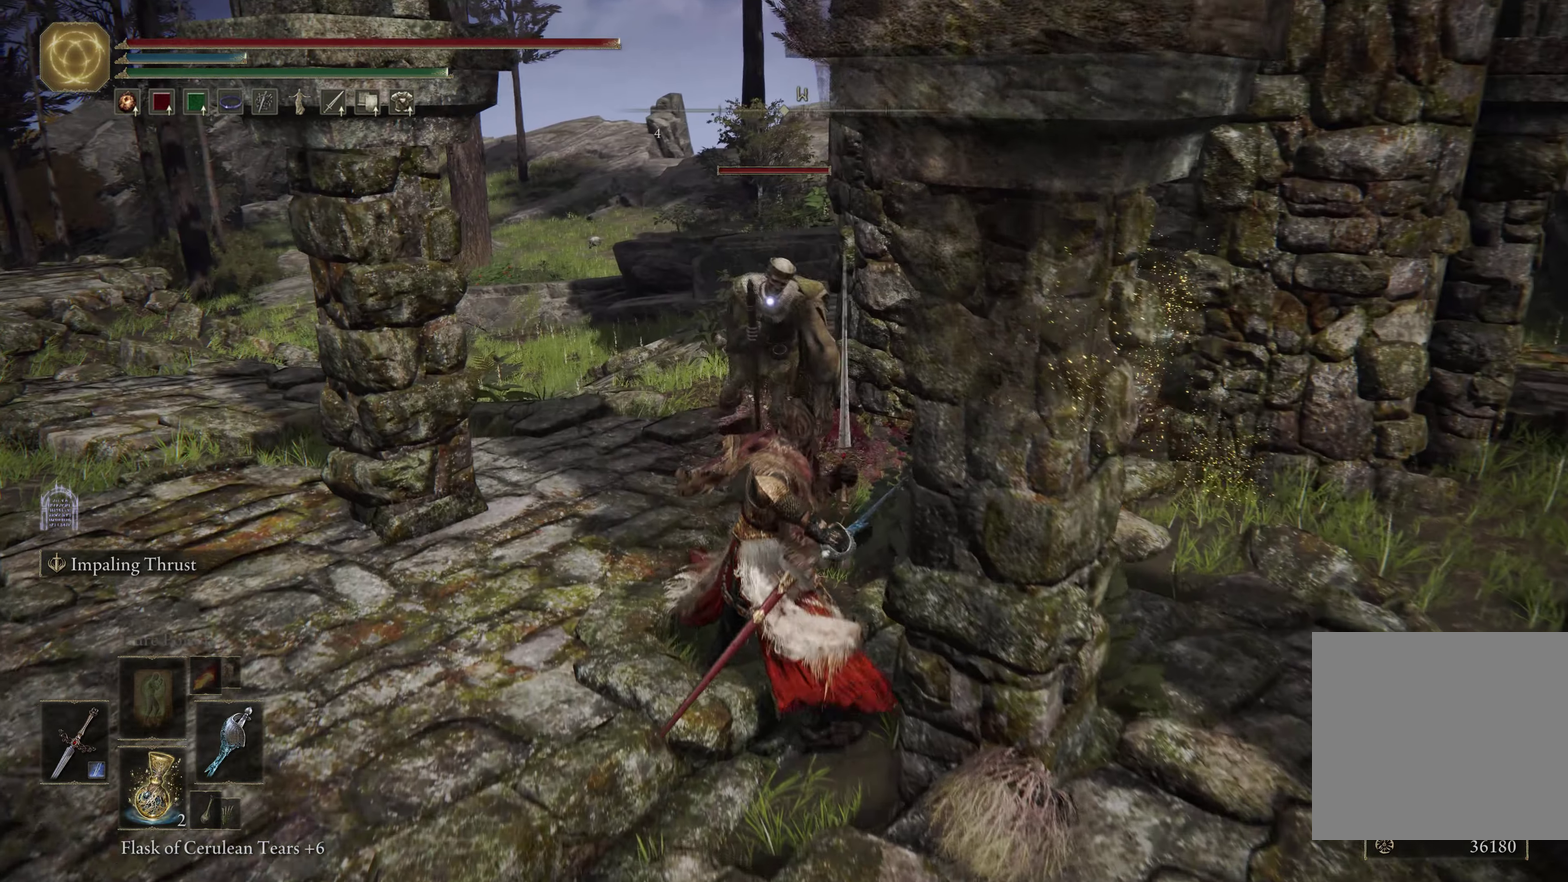
{"dt_ms": 600, "buttons": ["L1"], "left_stick": "up", "right_stick": "center", "events": [[150, "left_stick", "up"], [150, "right_stick", "center"], [250, "left_stick", "up-left"], [367, "left_stick", "up"], [567, "L1", "down"]]}
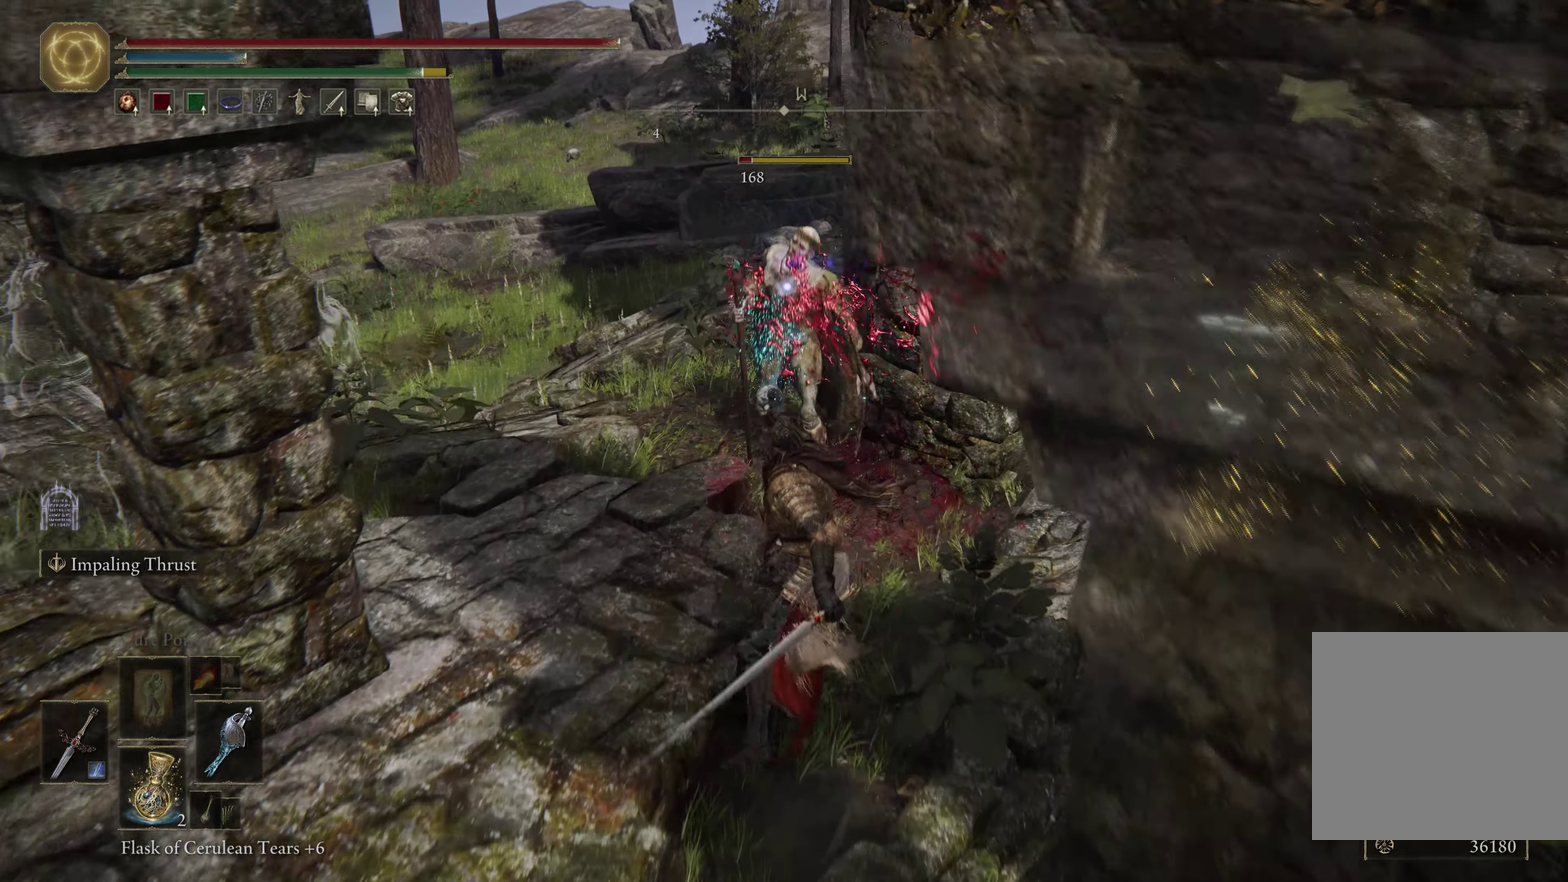
{"dt_ms": 600, "buttons": [], "left_stick": "center", "right_stick": "right", "events": [[100, "L1", "up"], [300, "left_stick", "center"], [600, "right_stick", "right"]]}
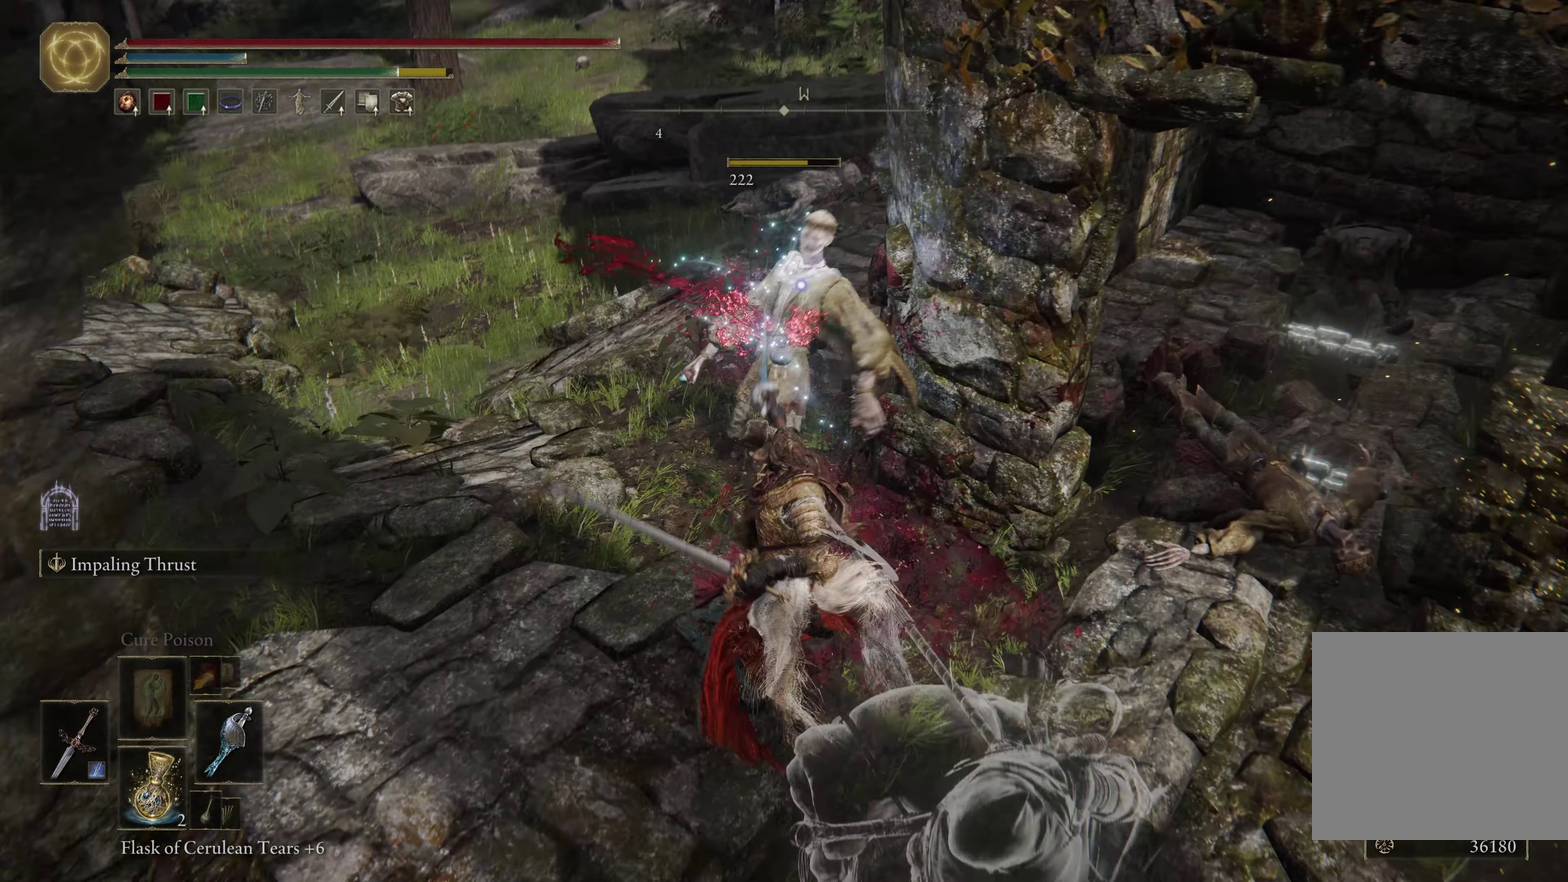
{"dt_ms": 600, "buttons": [], "left_stick": "right", "right_stick": "right", "events": [[67, "left_stick", "down"], [367, "left_stick", "down-right"], [533, "left_stick", "right"]]}